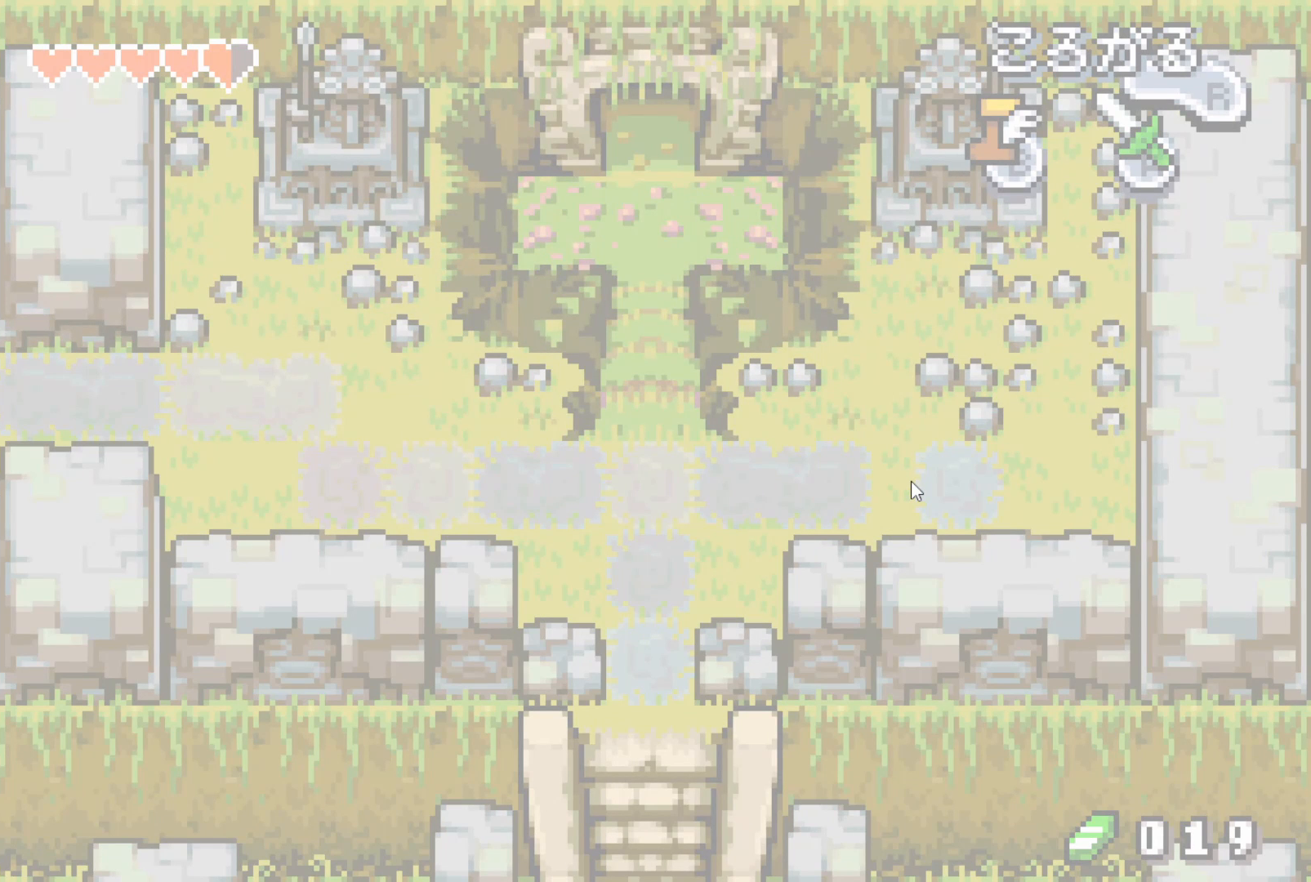
Gameplay with a controller (Nintendo layout); each line is a JSON object with the inputs held at the frame after it. "events" lists button and stick changes between this image and that frame as [ms after this image, input, new state], when the widget could be followed in between. Not read: L3 R3.
{"buttons": ["DPAD_DOWN"], "events": []}
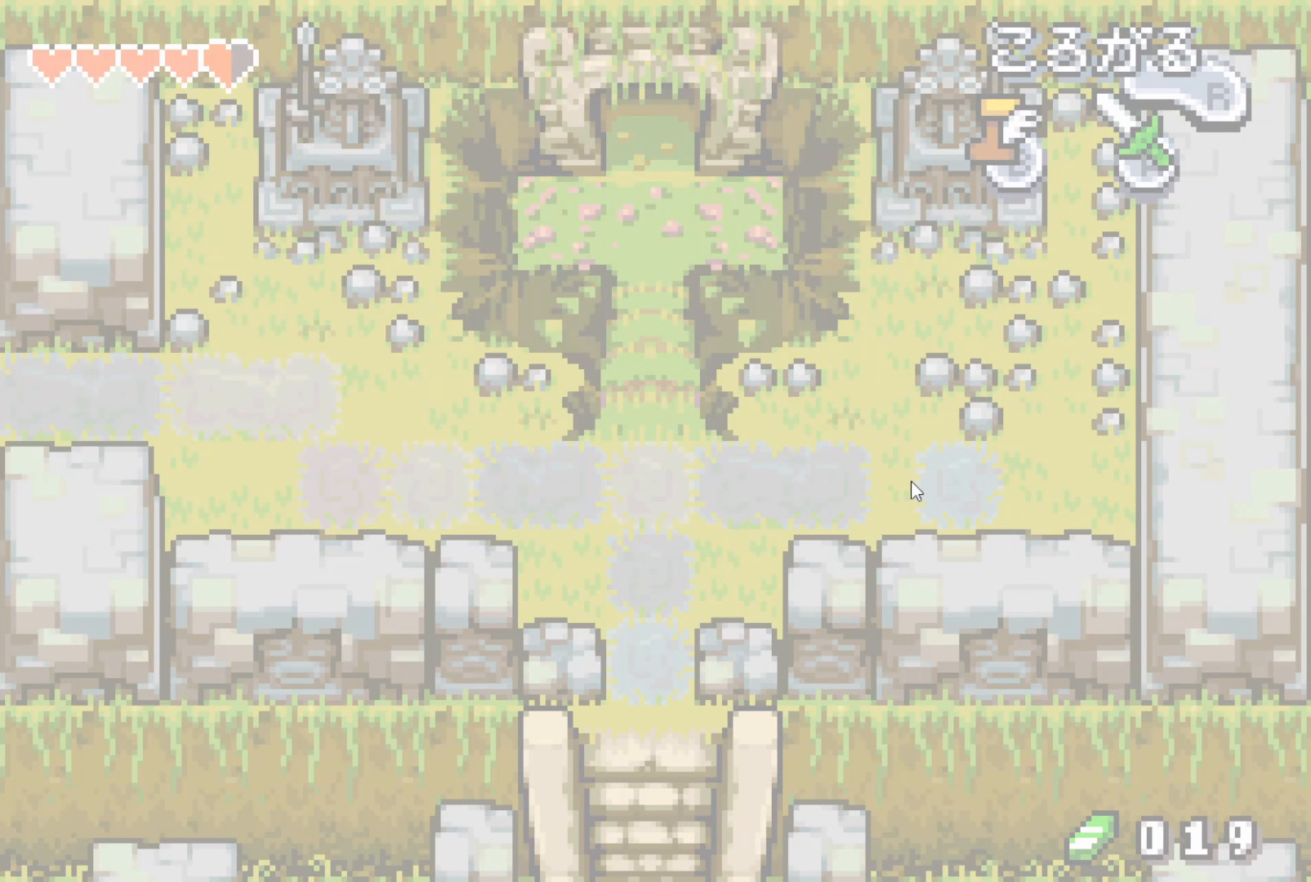
{"buttons": ["DPAD_DOWN"], "events": []}
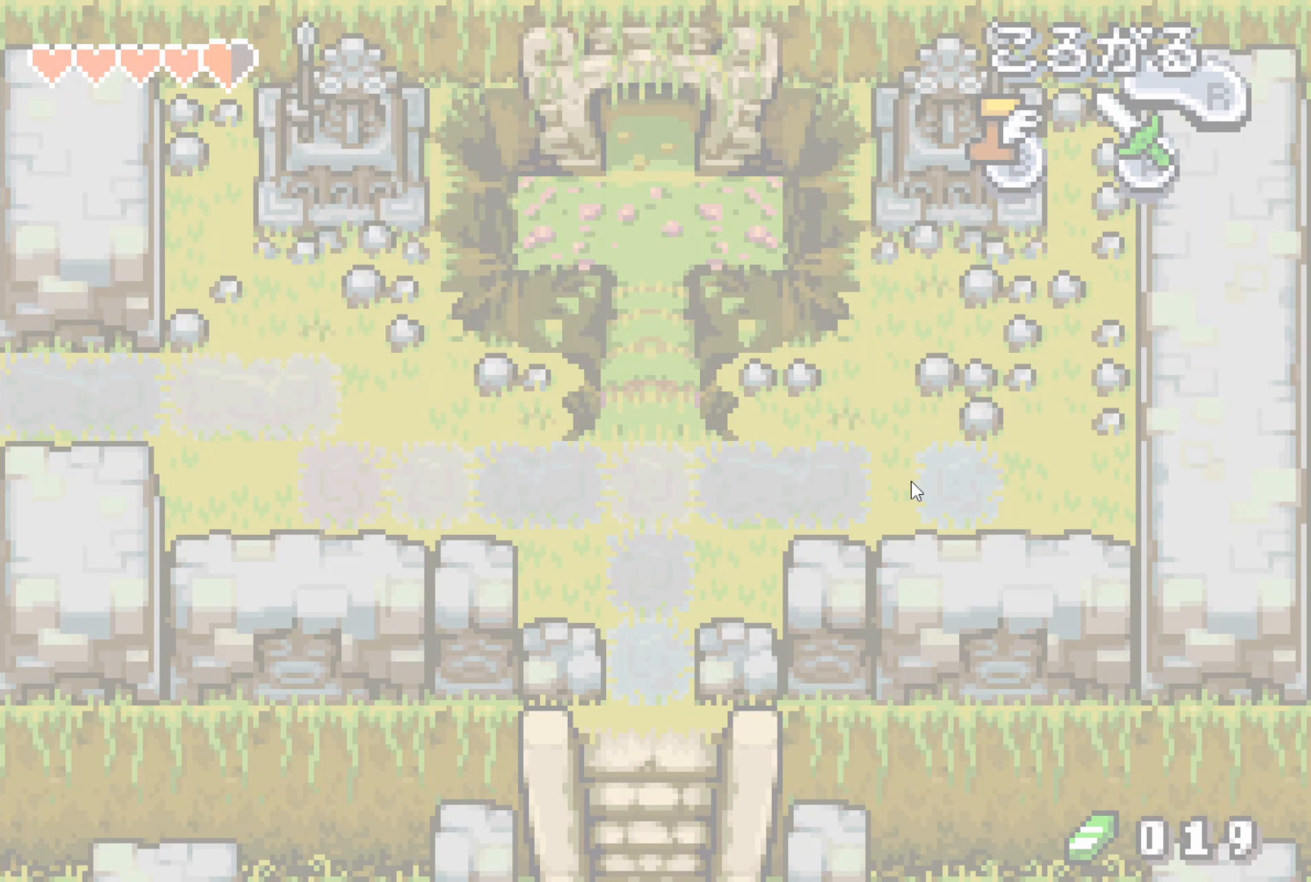
{"buttons": ["DPAD_DOWN"], "events": []}
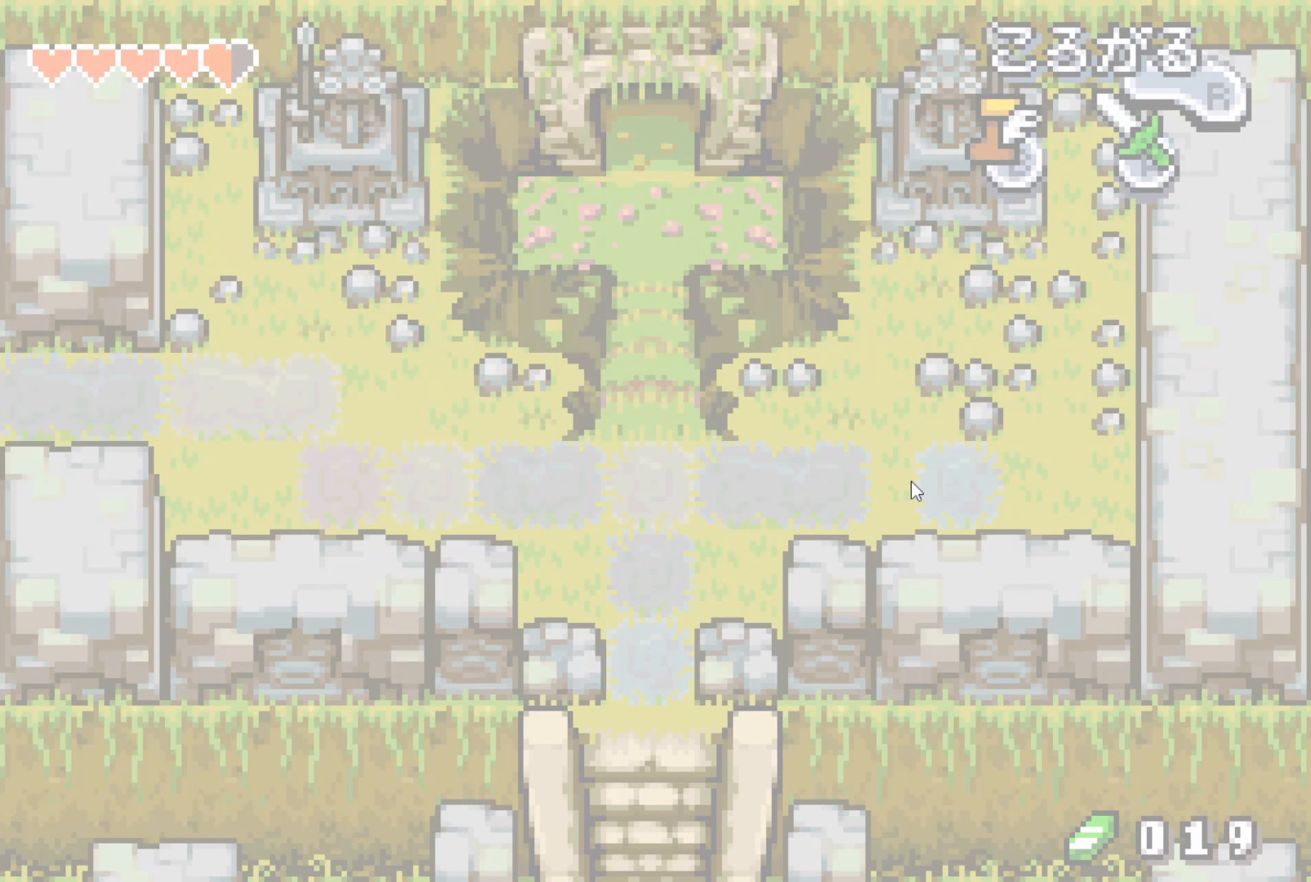
{"buttons": ["DPAD_DOWN"], "events": []}
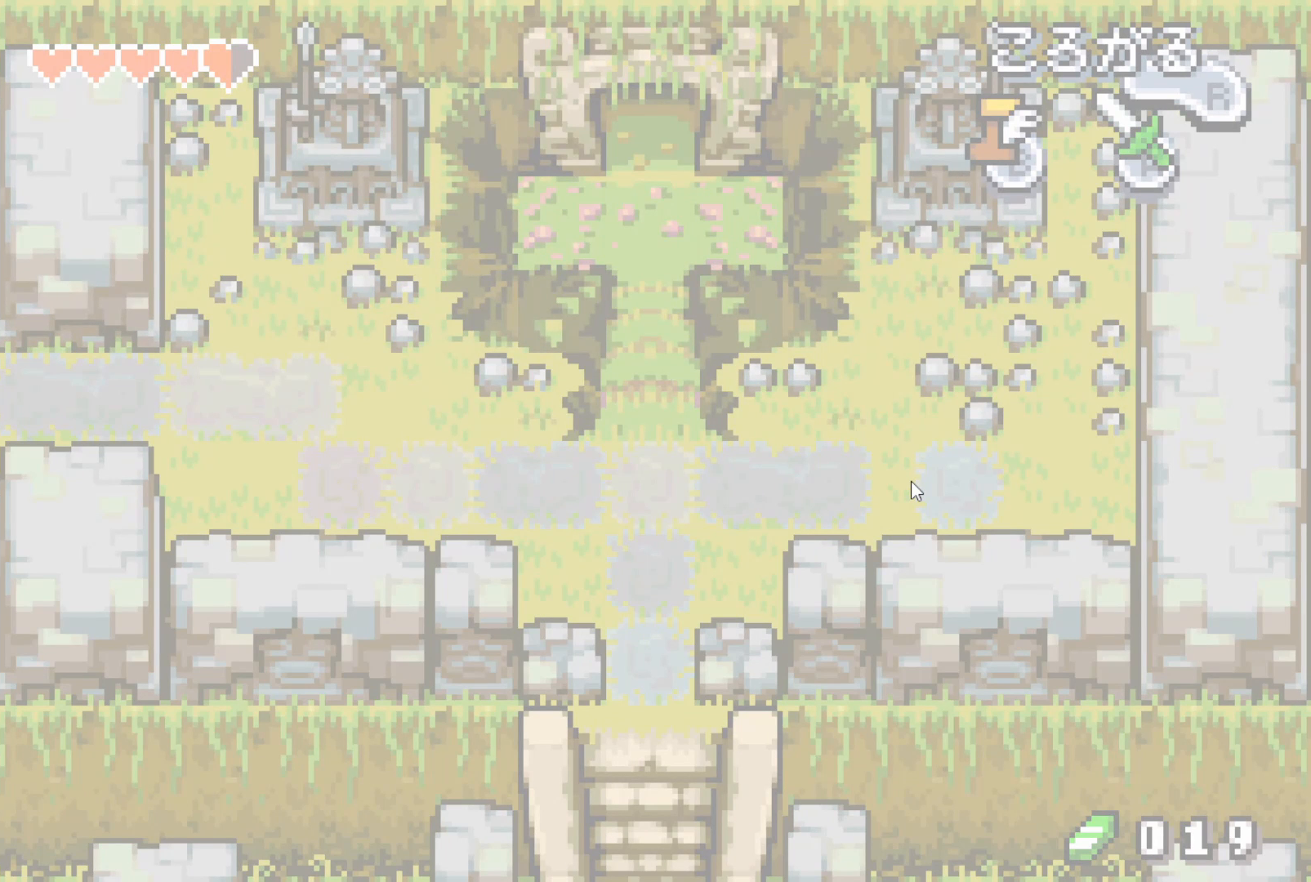
{"buttons": ["DPAD_DOWN"], "events": []}
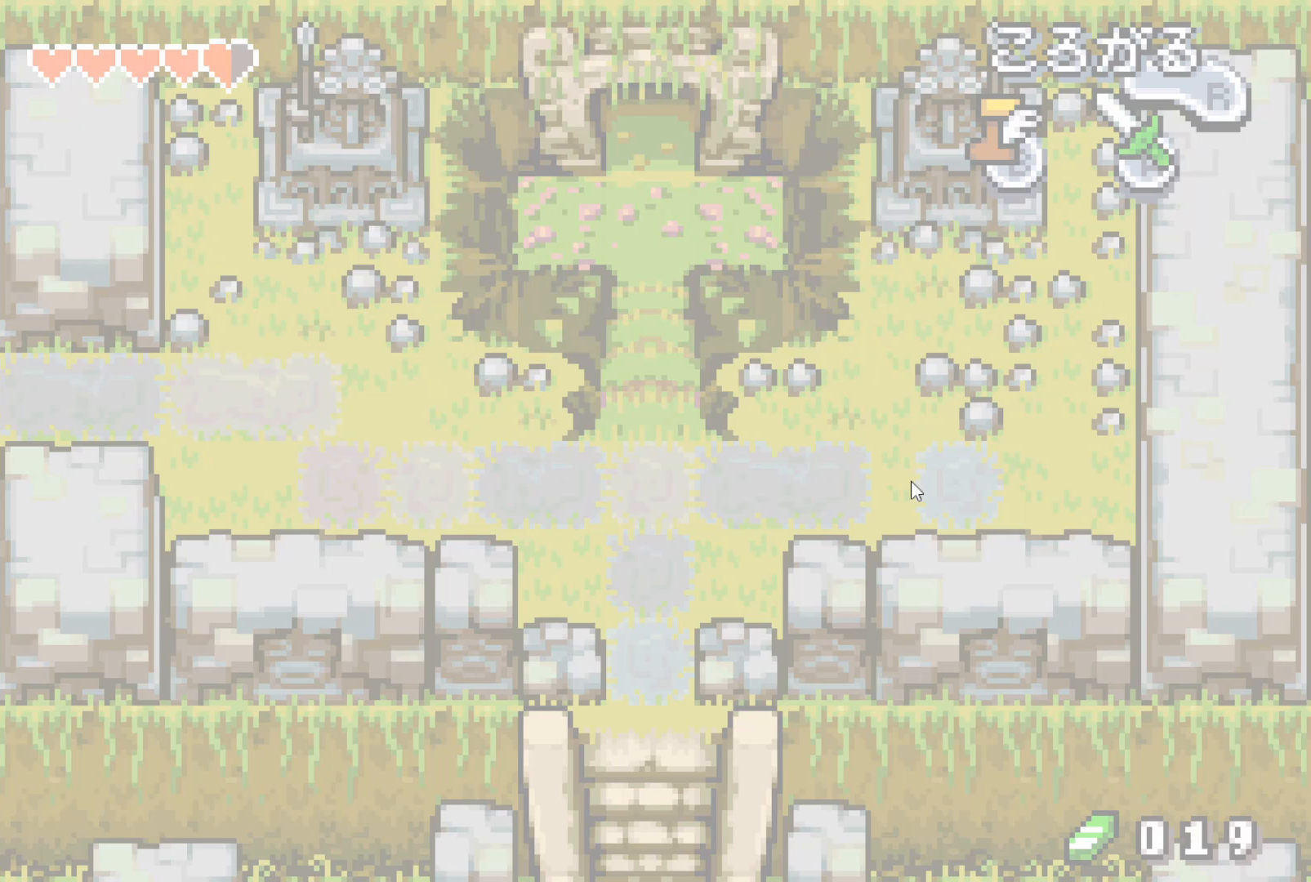
{"buttons": ["DPAD_DOWN"], "events": []}
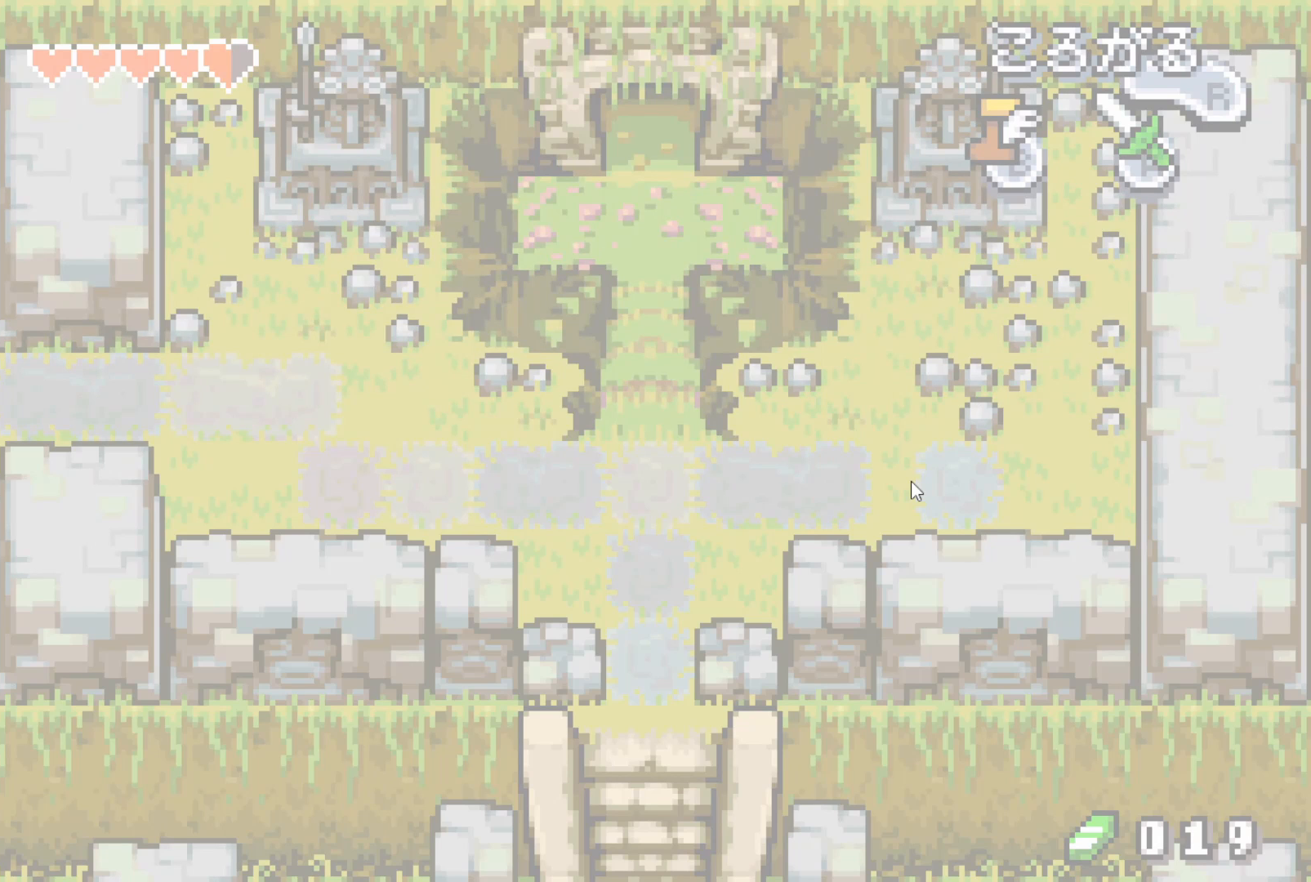
{"buttons": ["DPAD_DOWN"], "events": []}
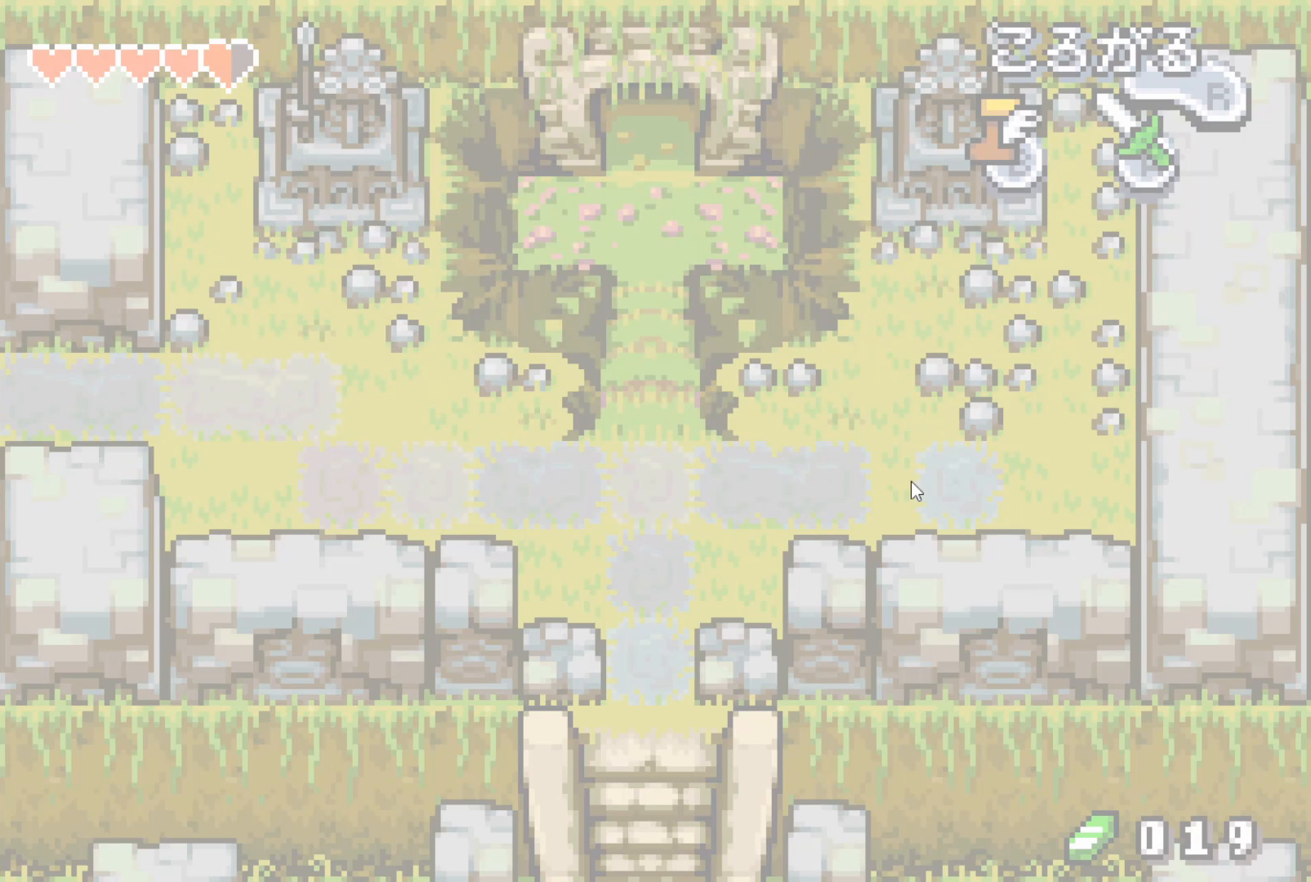
{"buttons": ["DPAD_DOWN"], "events": []}
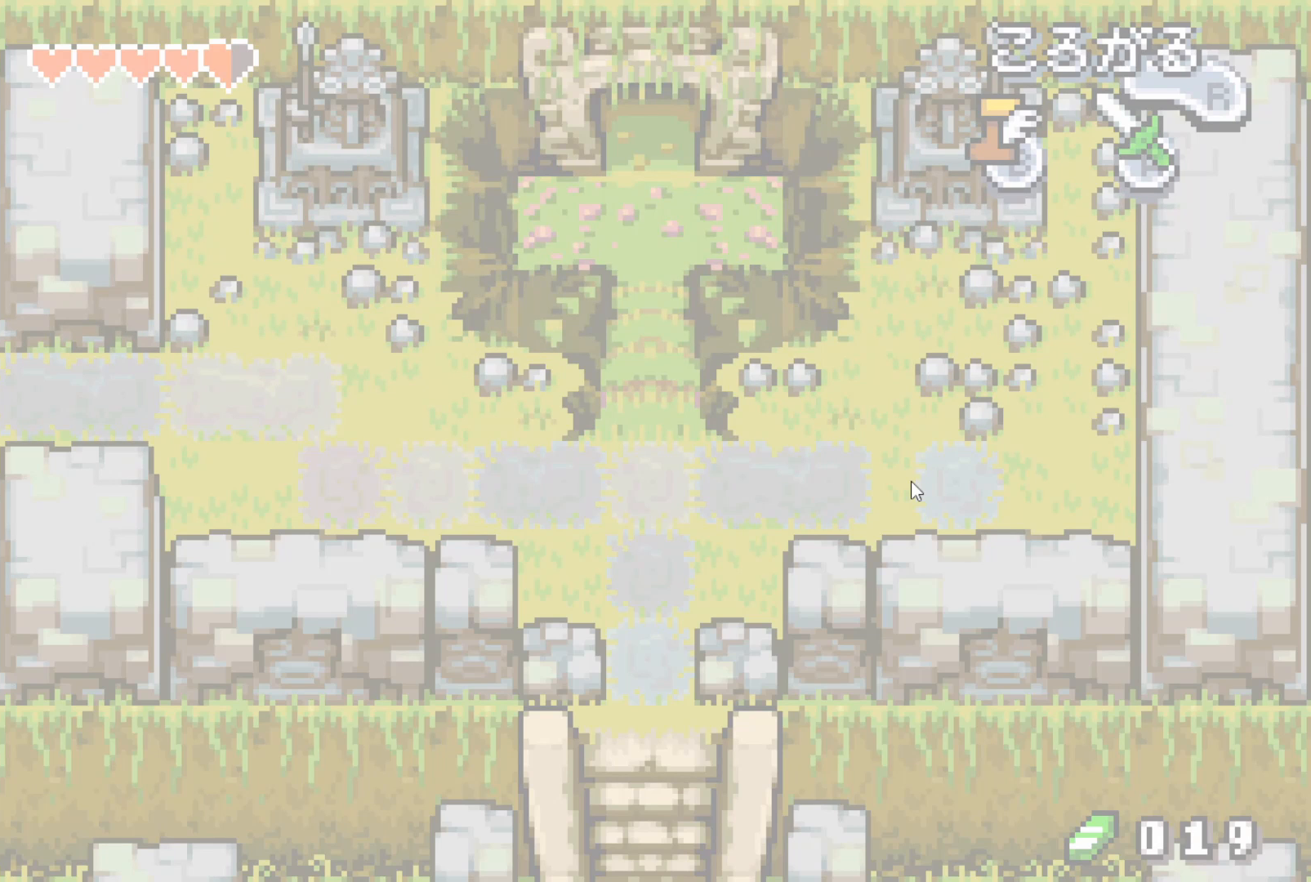
{"buttons": ["DPAD_DOWN"], "events": []}
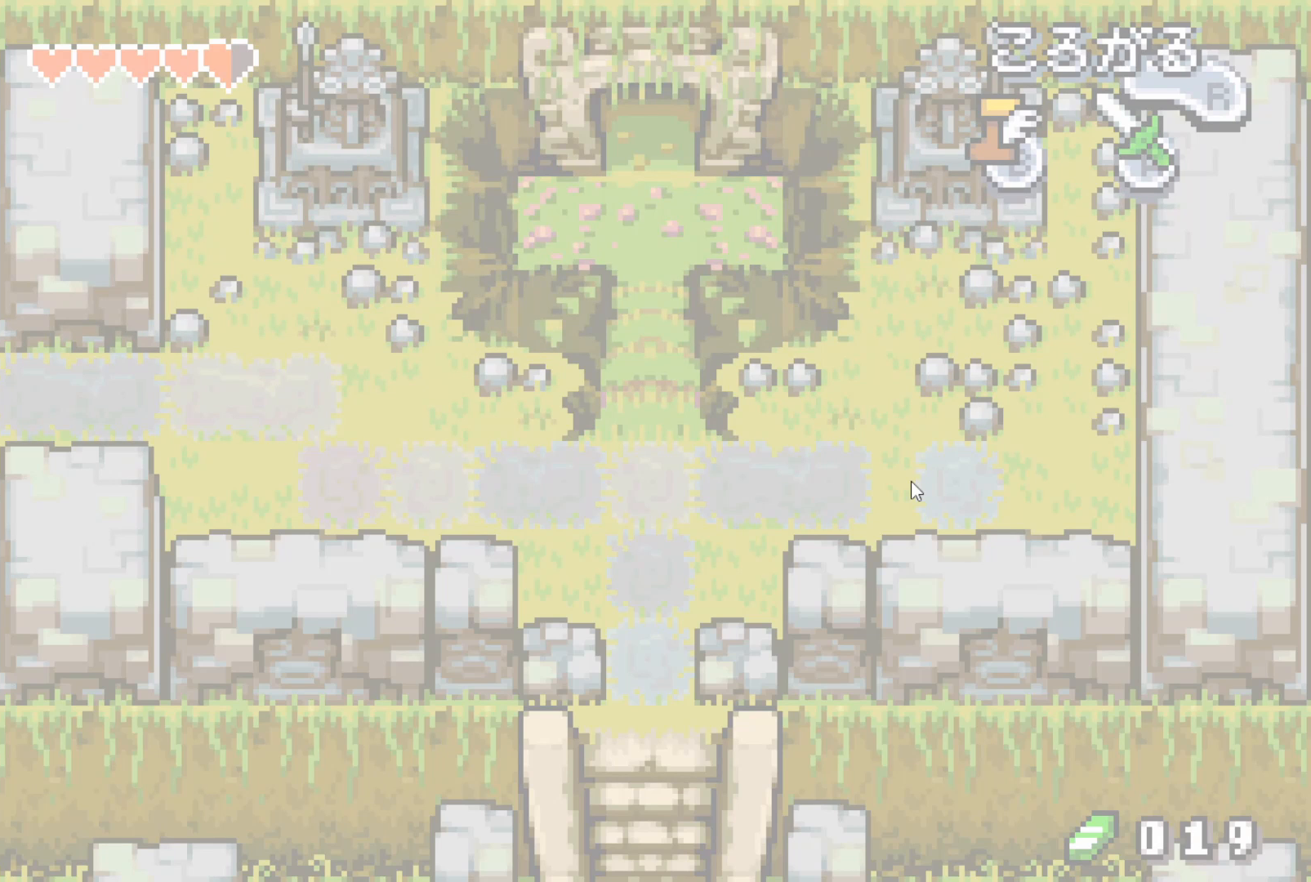
{"buttons": ["DPAD_DOWN"], "events": []}
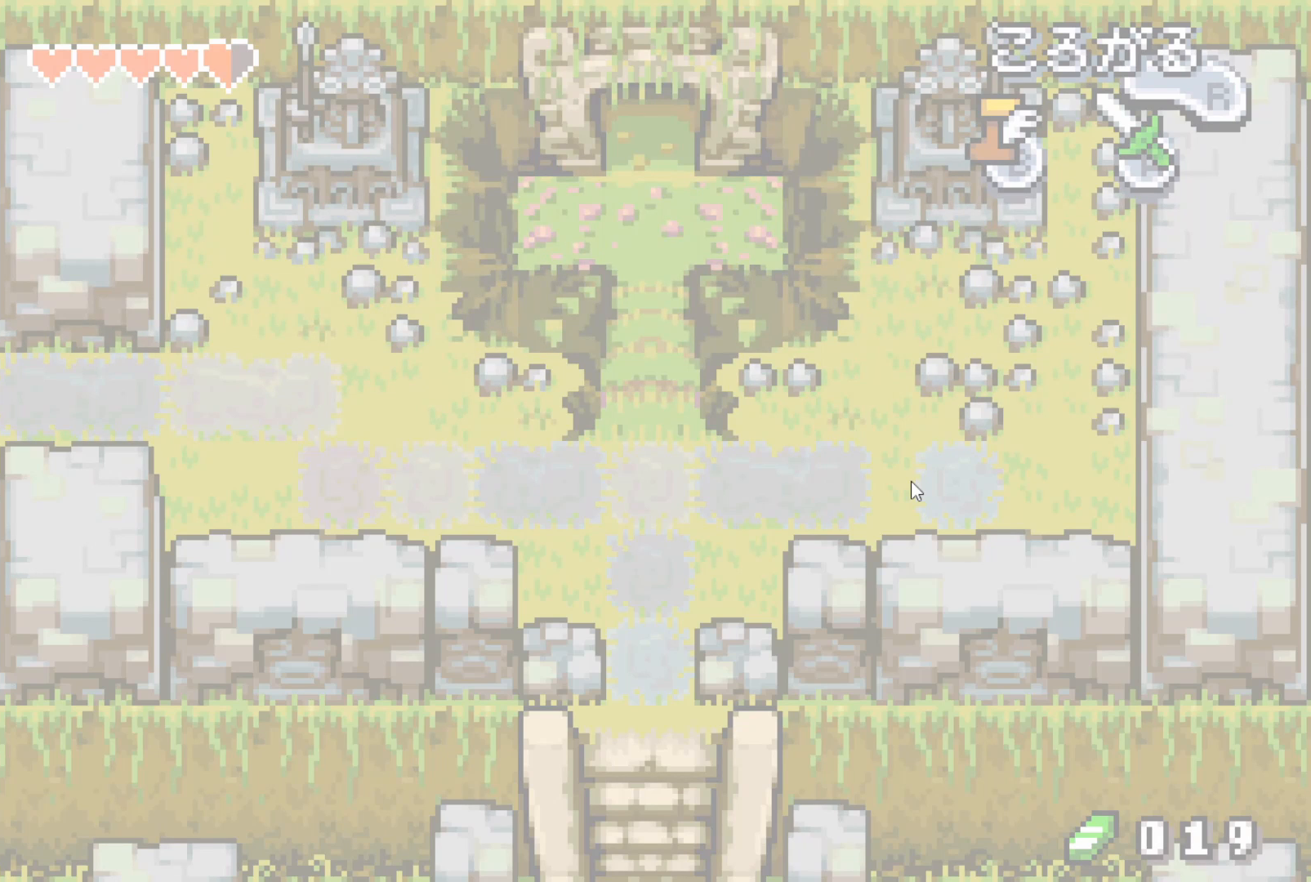
{"buttons": ["DPAD_DOWN"], "events": []}
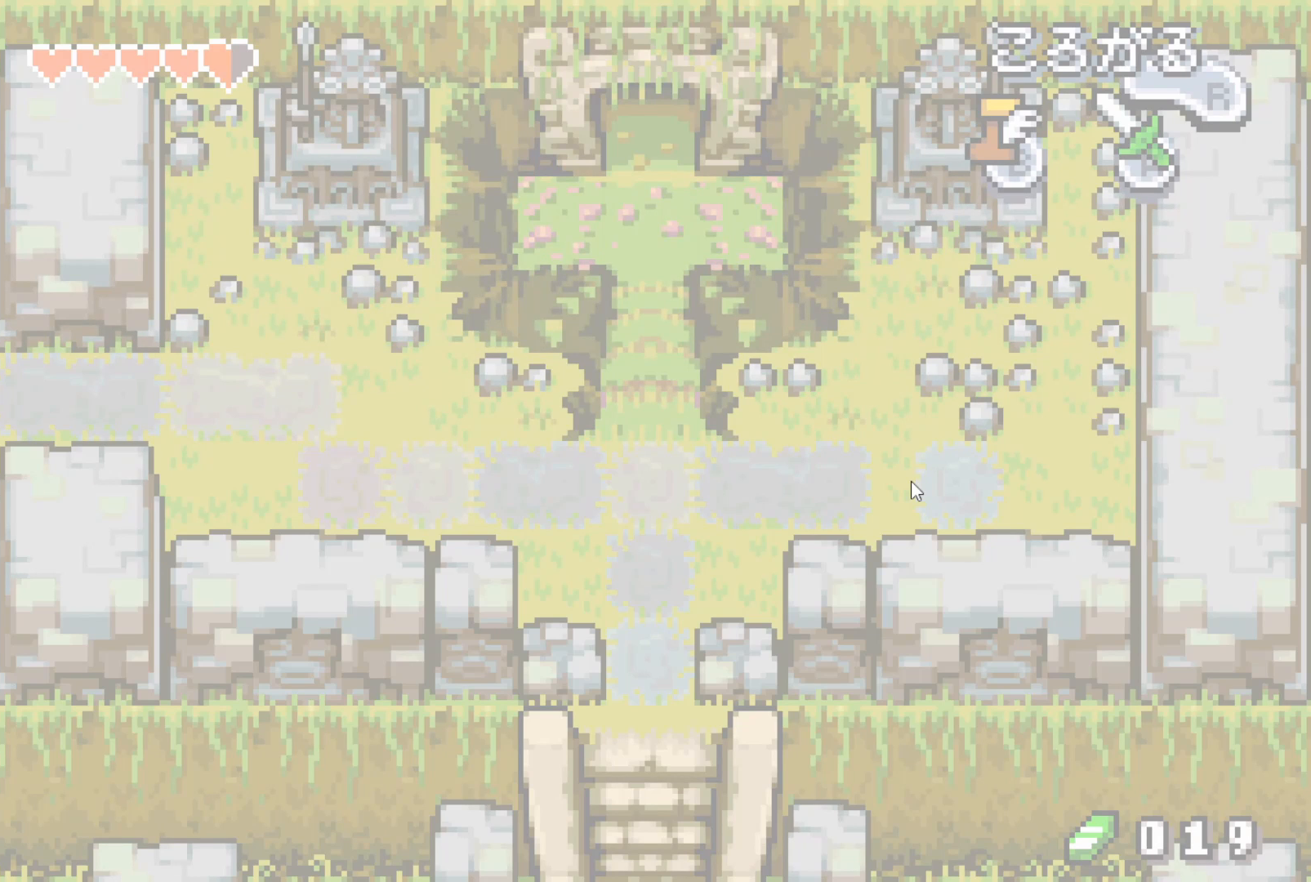
{"buttons": ["DPAD_DOWN"], "events": []}
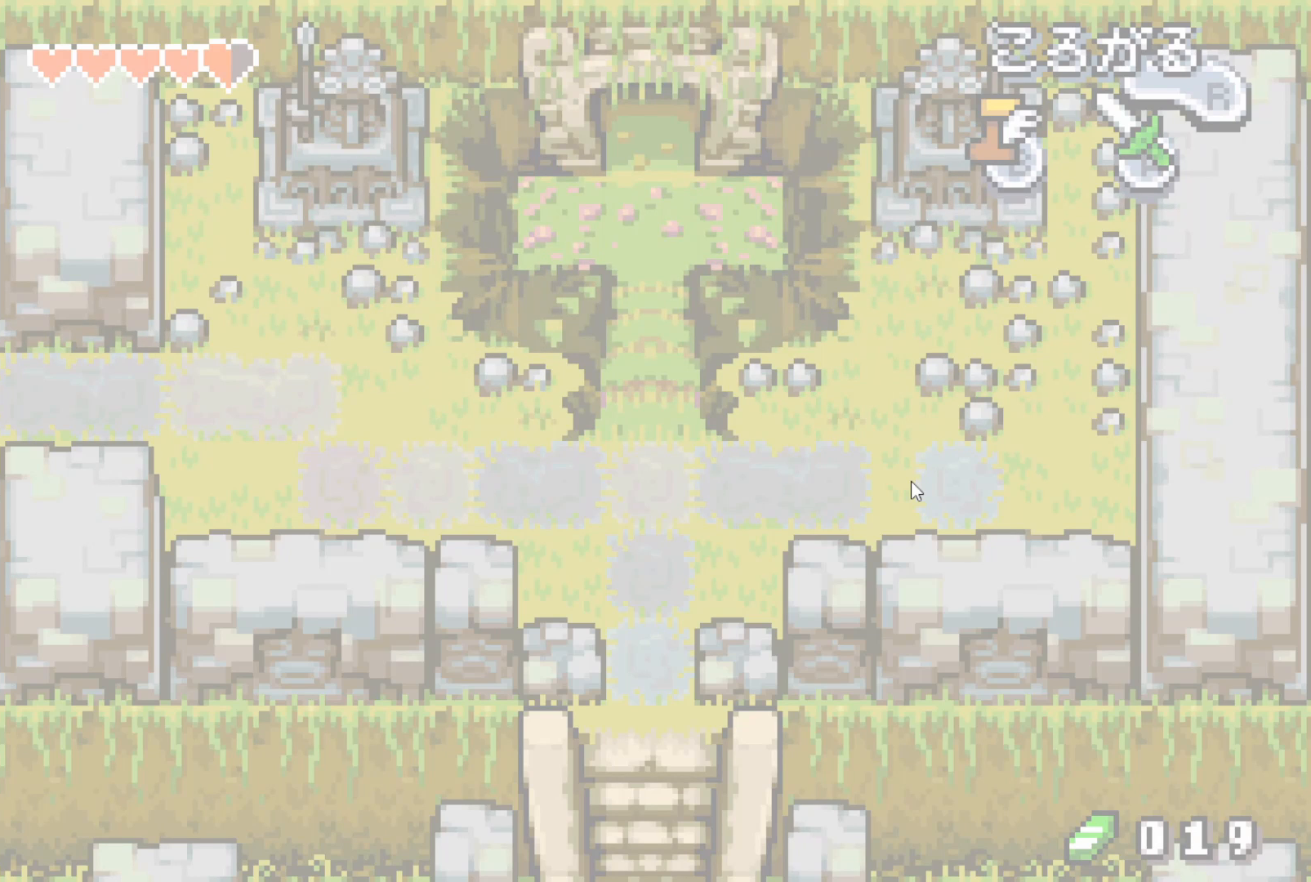
{"buttons": ["DPAD_DOWN"], "events": []}
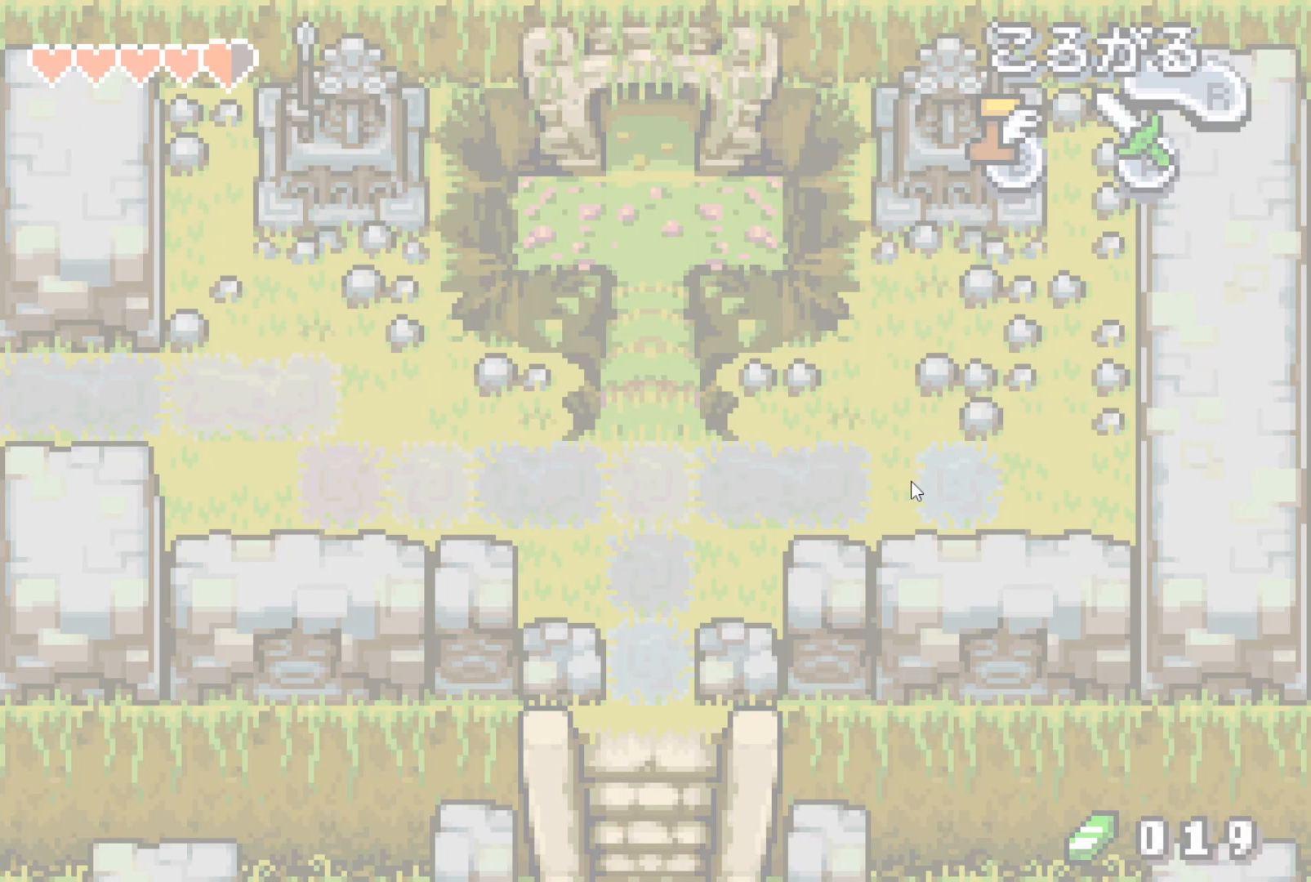
{"buttons": ["DPAD_DOWN"], "events": []}
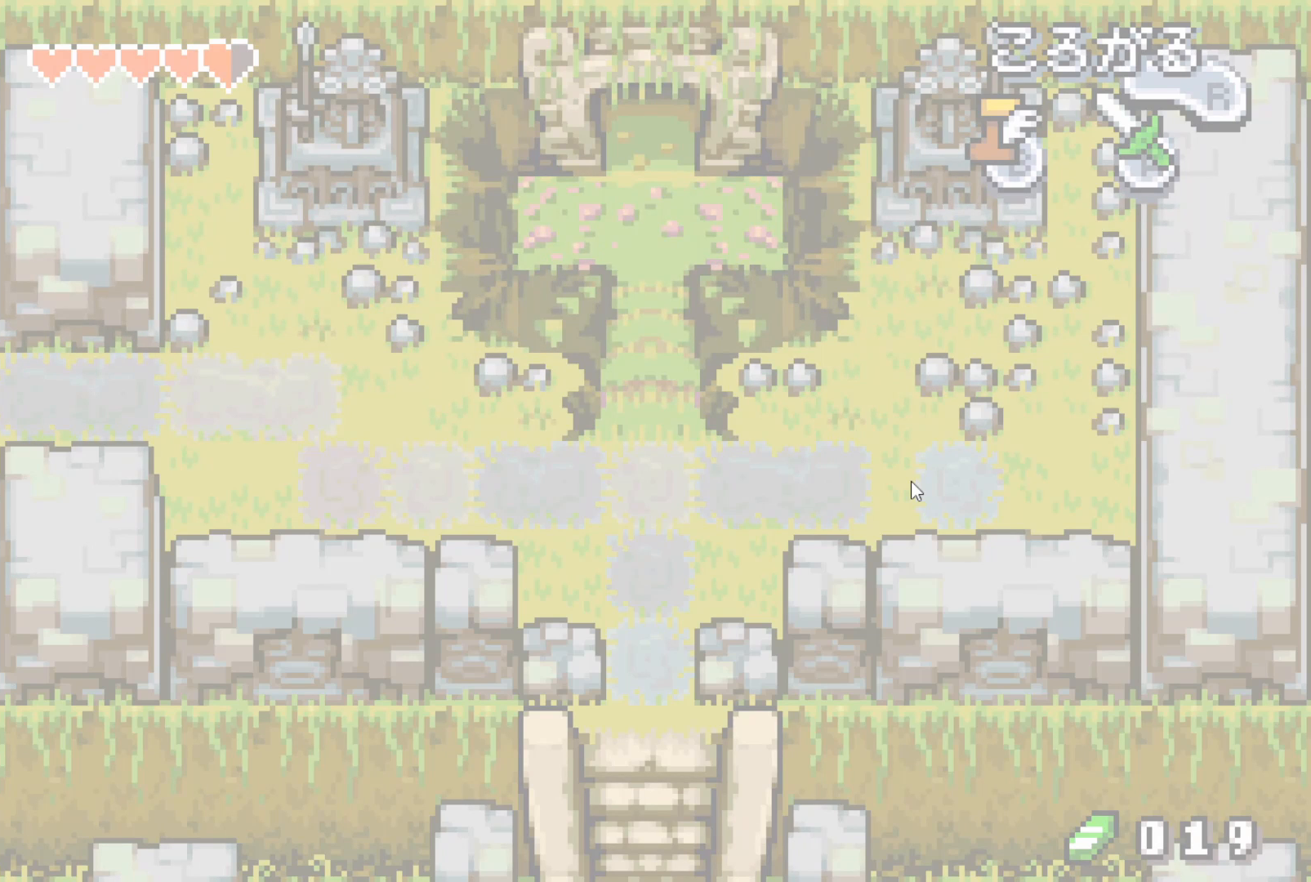
{"buttons": ["DPAD_DOWN"], "events": []}
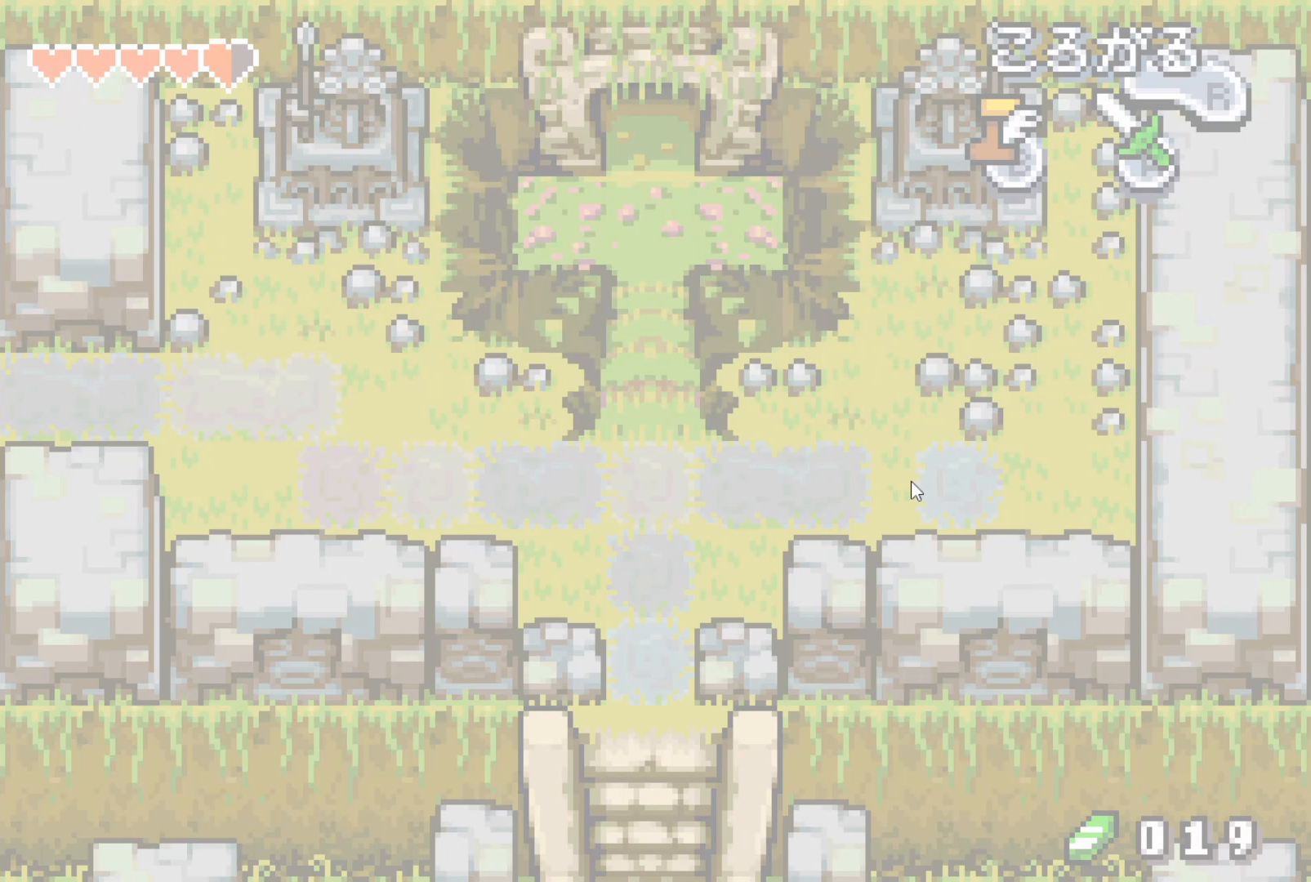
{"buttons": ["DPAD_DOWN"], "events": []}
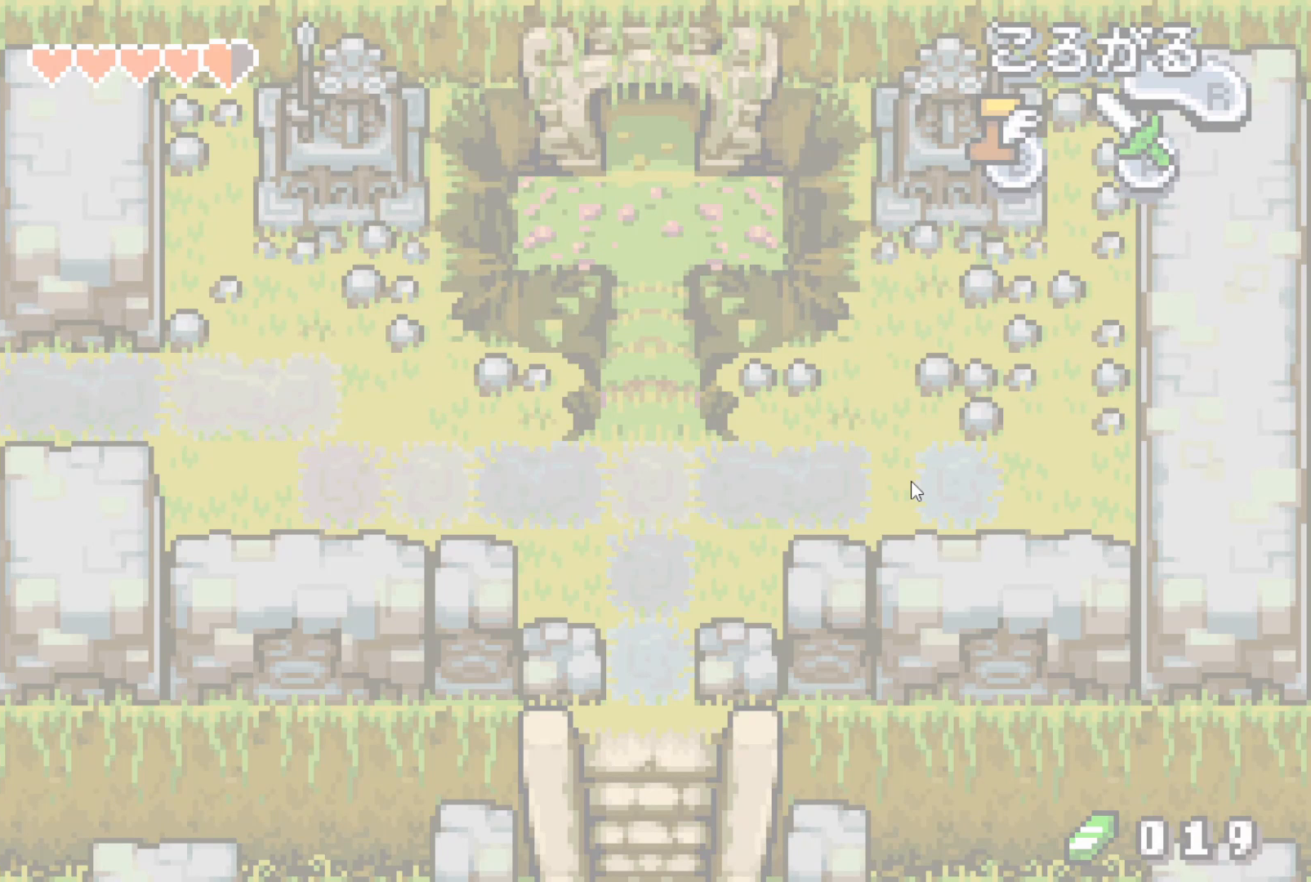
{"buttons": ["DPAD_DOWN"], "events": []}
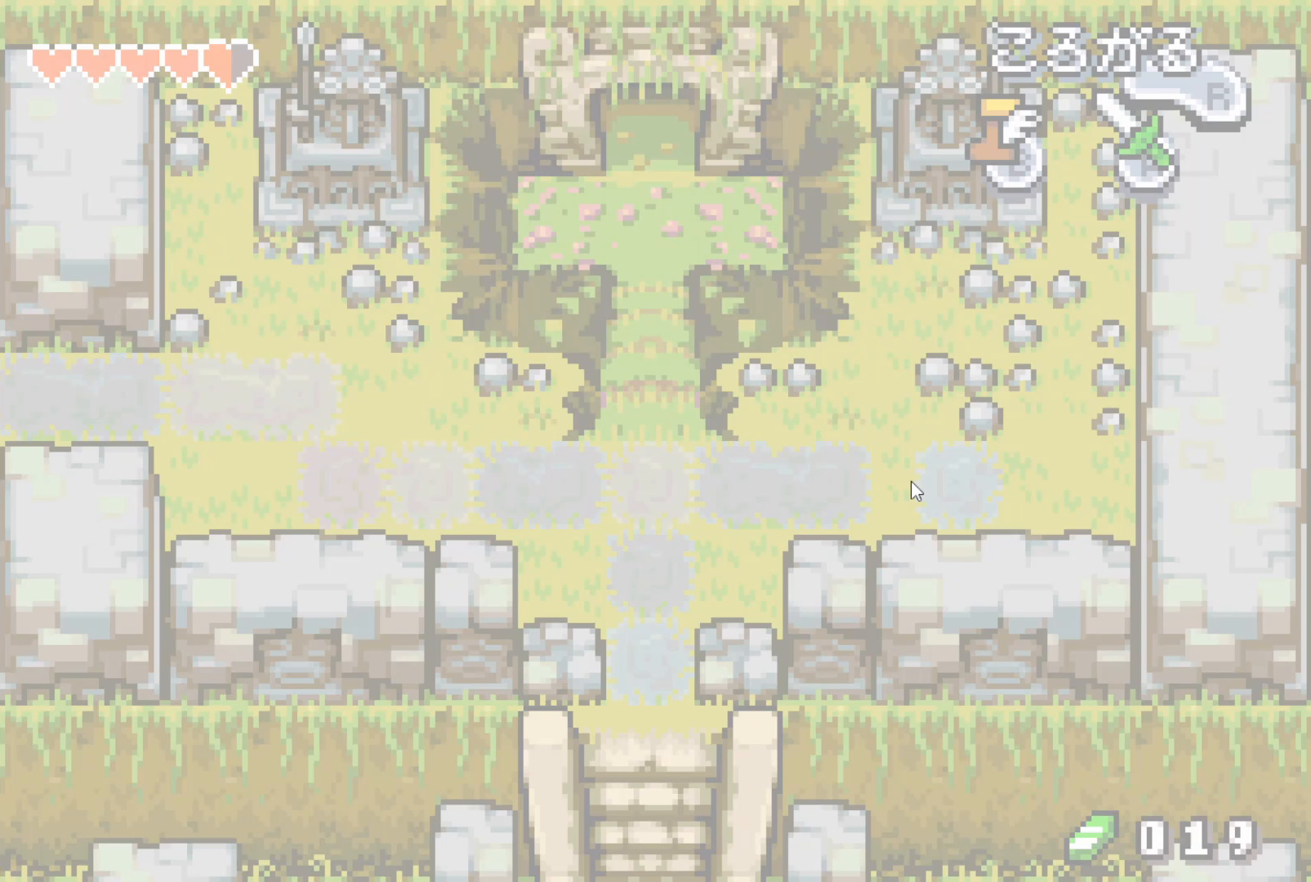
{"buttons": ["DPAD_DOWN"], "events": []}
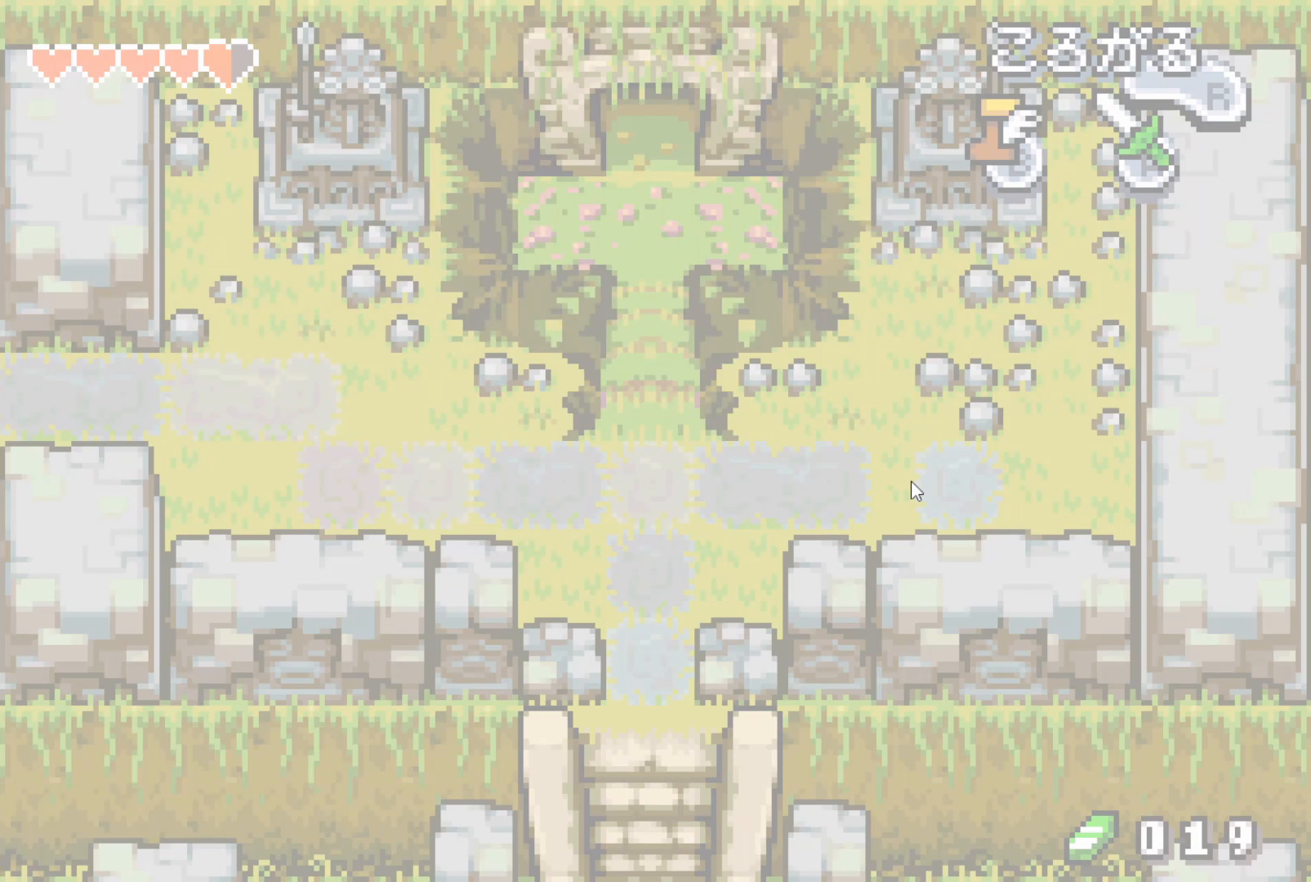
{"buttons": ["DPAD_DOWN"], "events": []}
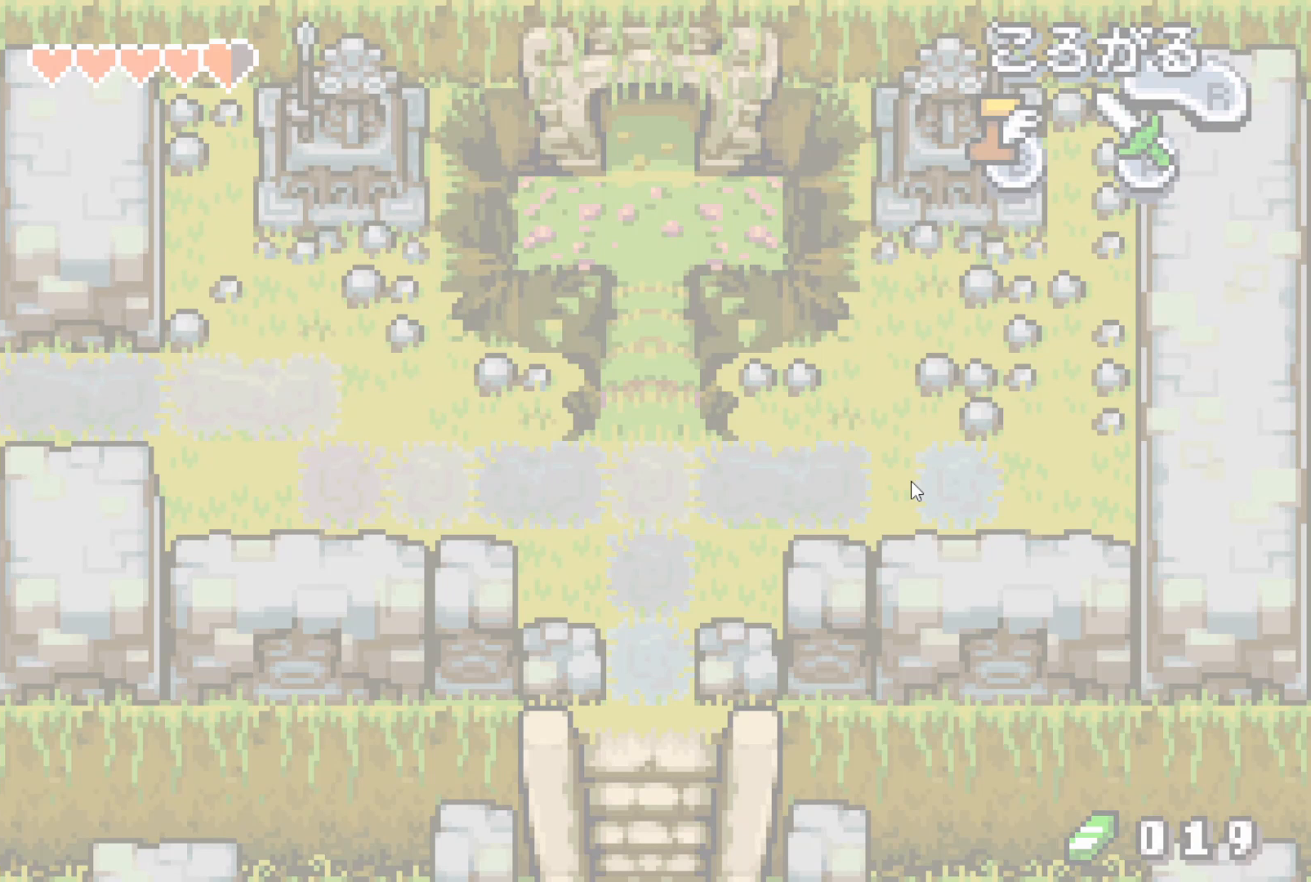
{"buttons": ["DPAD_DOWN"], "events": []}
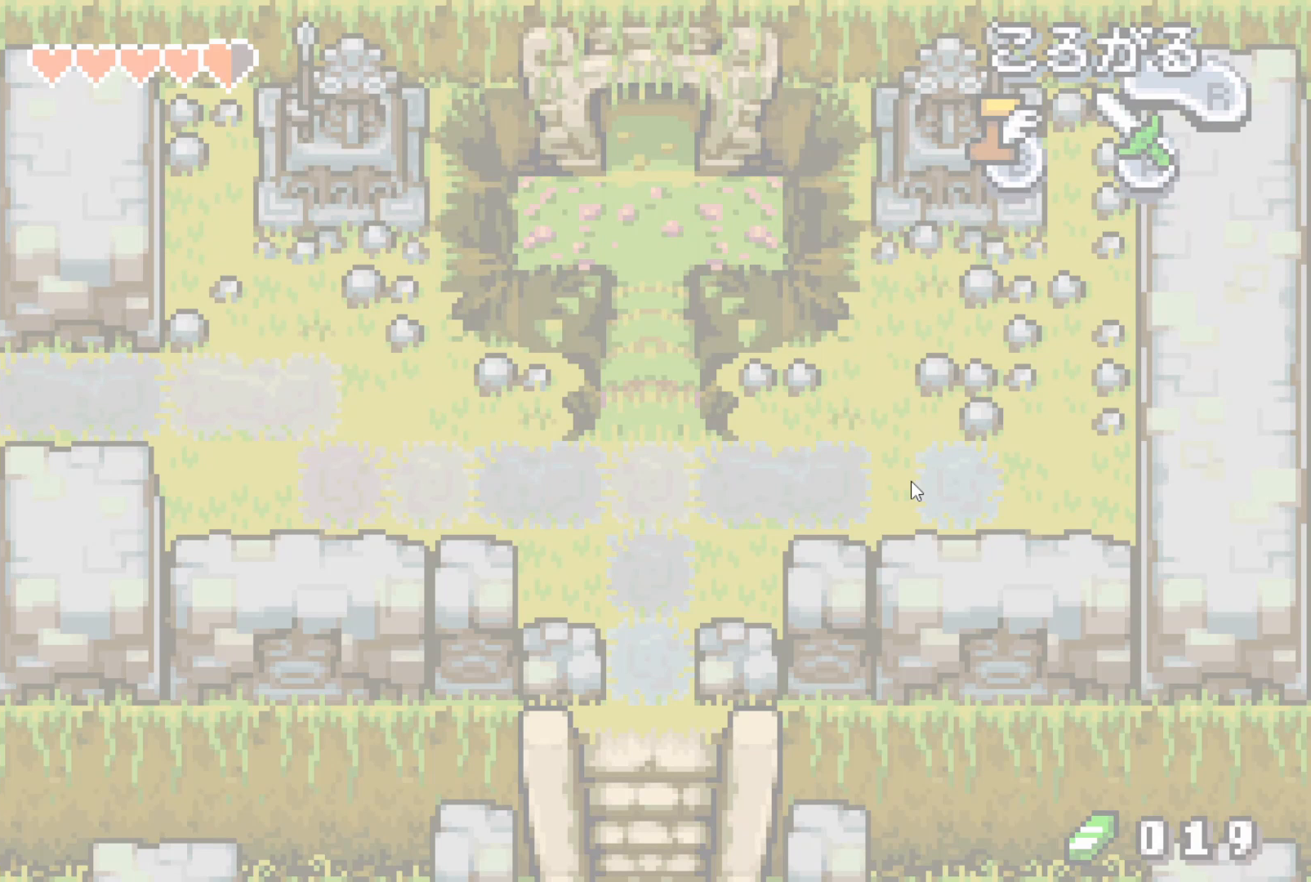
{"buttons": ["DPAD_DOWN"], "events": []}
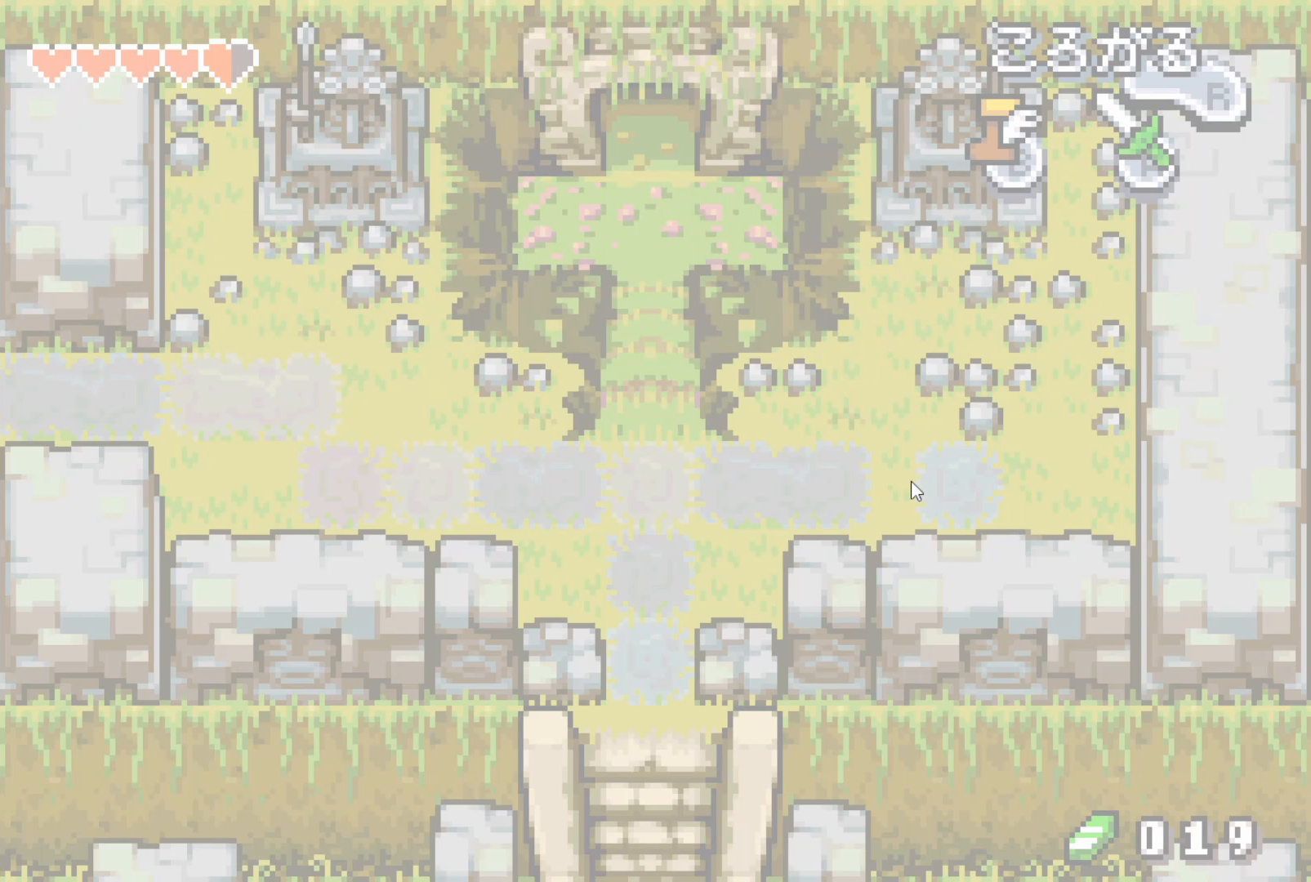
{"buttons": ["DPAD_DOWN"], "events": []}
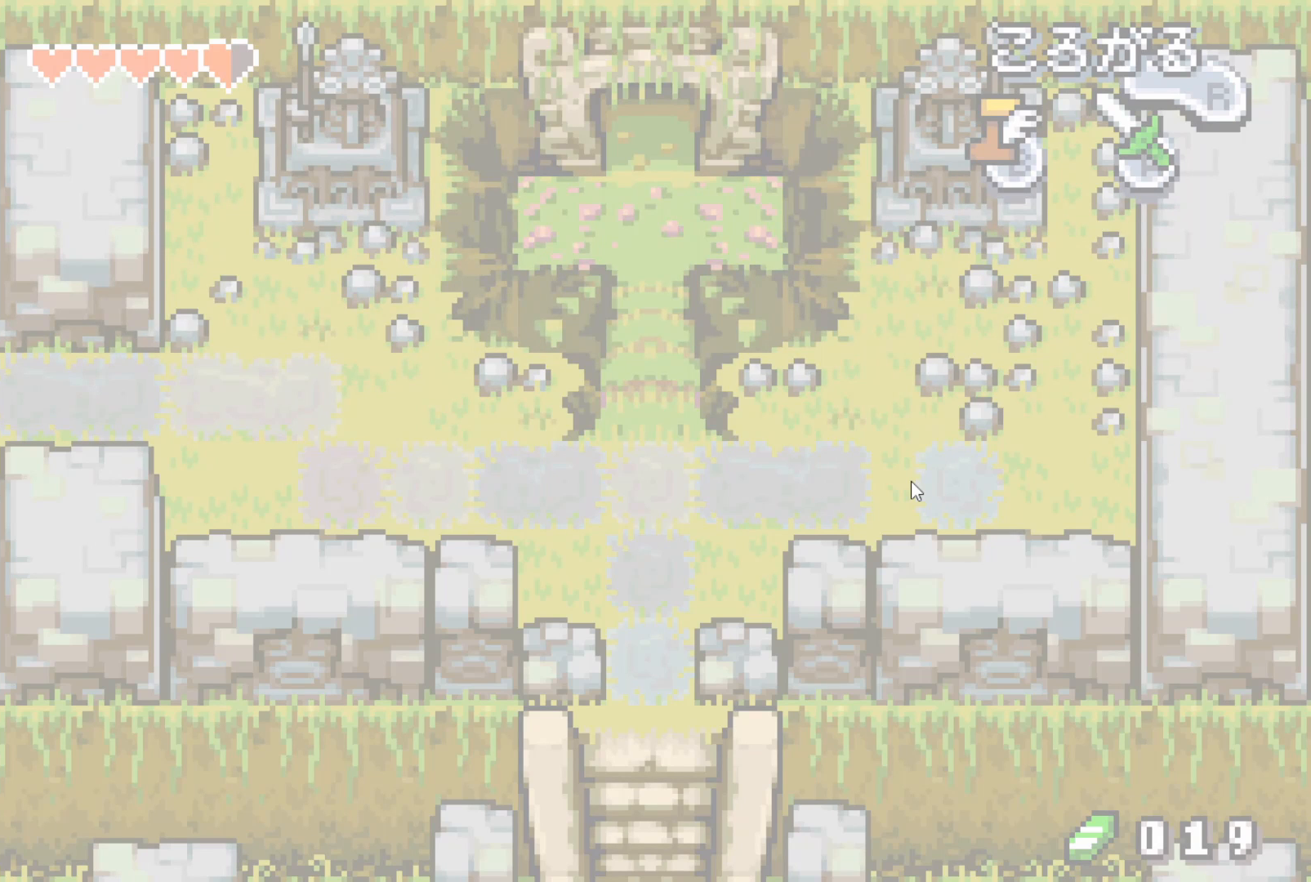
{"buttons": ["DPAD_DOWN"], "events": []}
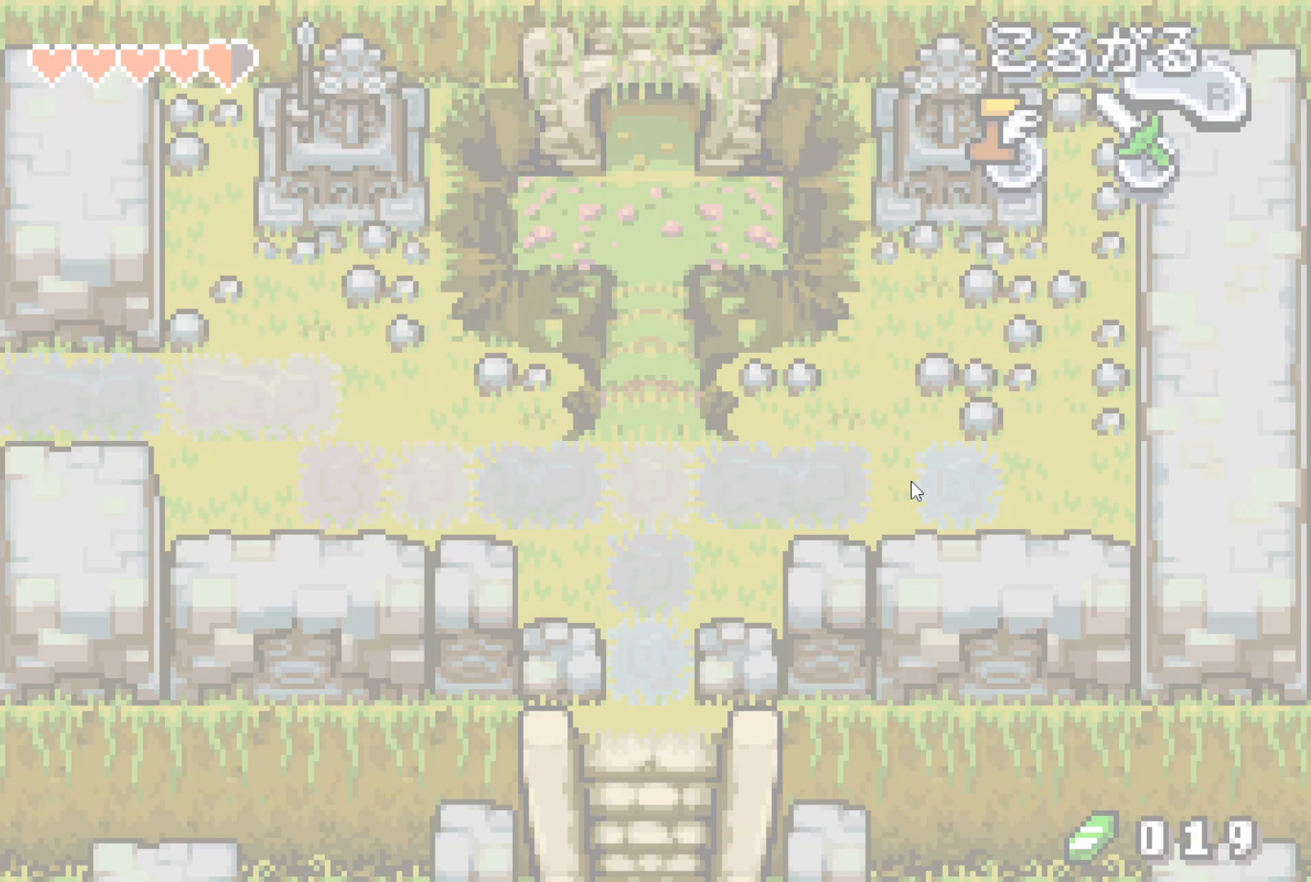
{"buttons": ["DPAD_DOWN"], "events": []}
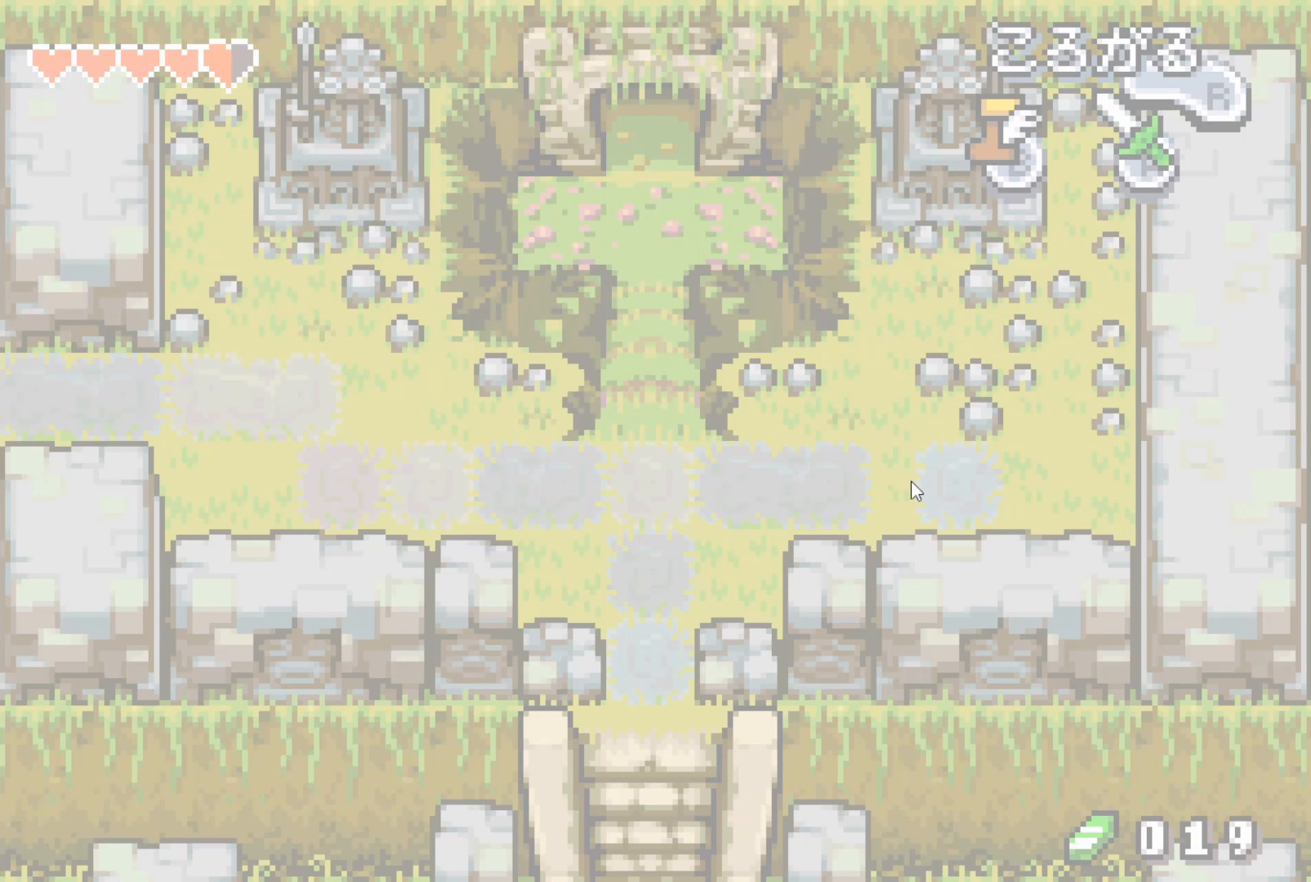
{"buttons": ["DPAD_DOWN"], "events": []}
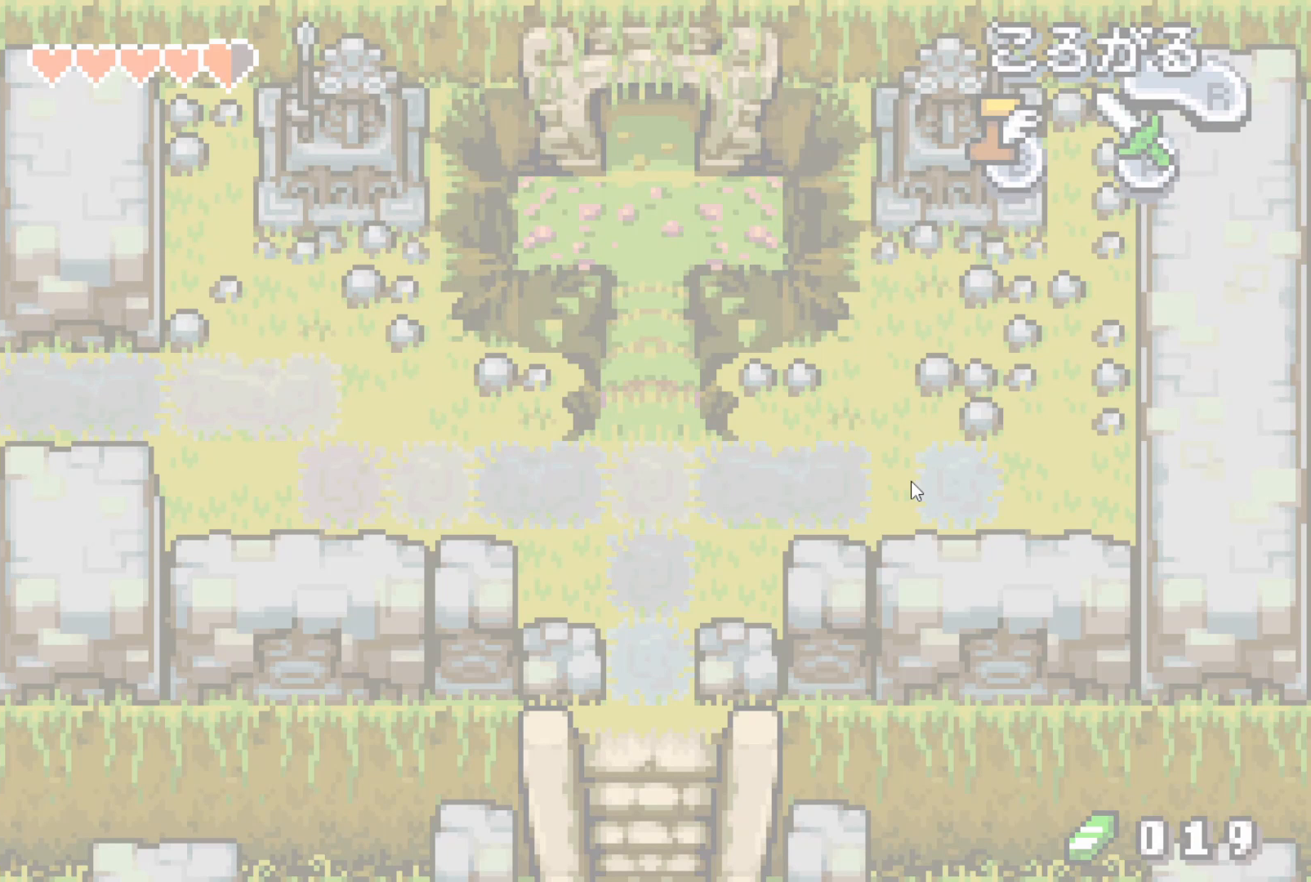
{"buttons": ["DPAD_DOWN"], "events": []}